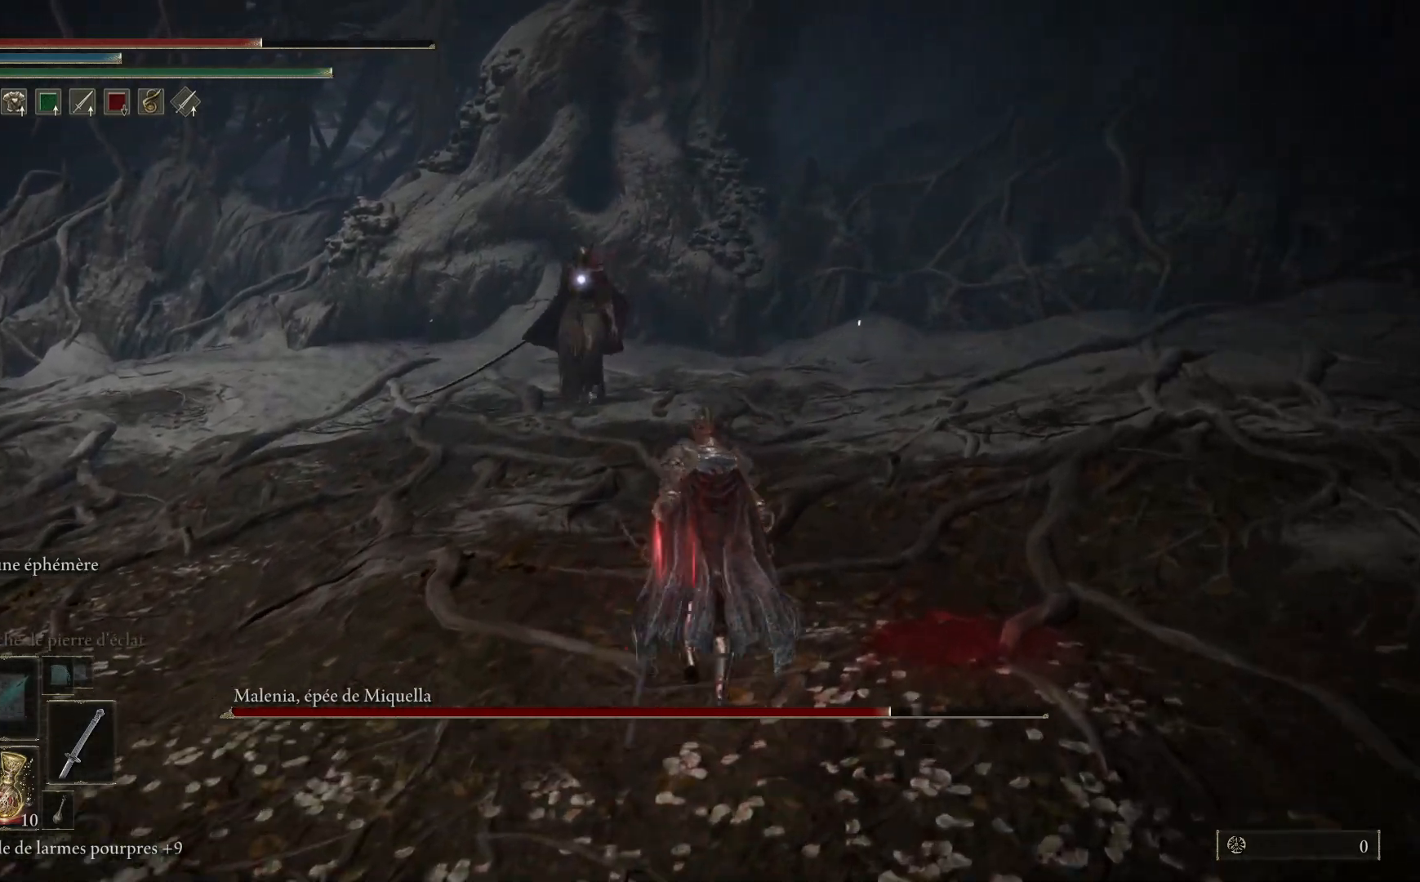
Gameplay with a controller (Xbox layout); each line is a JSON object with the inputs held at the frame after it. "events" lists button and stick changes between this image and that frame as [ms after this image, input, new state], when the widget could be followed in between. Not read: SHARE Z.
{"buttons": [], "left_stick": "up-right", "right_stick": "center", "events": [[383, "left_stick", "up-right"]]}
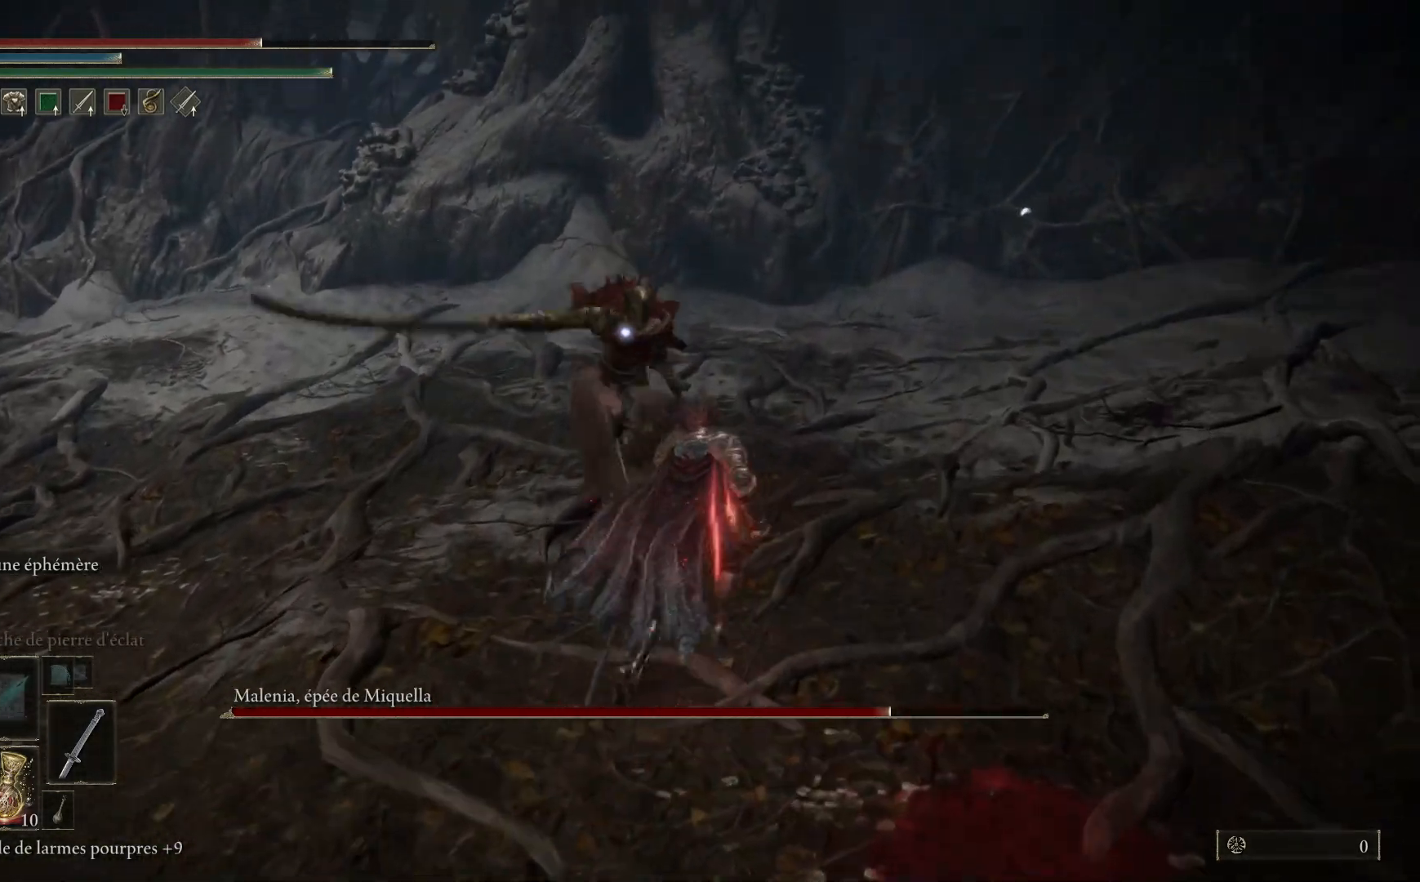
{"buttons": [], "left_stick": "up", "right_stick": "center", "events": [[250, "B", "down"], [383, "left_stick", "up"], [400, "B", "up"]]}
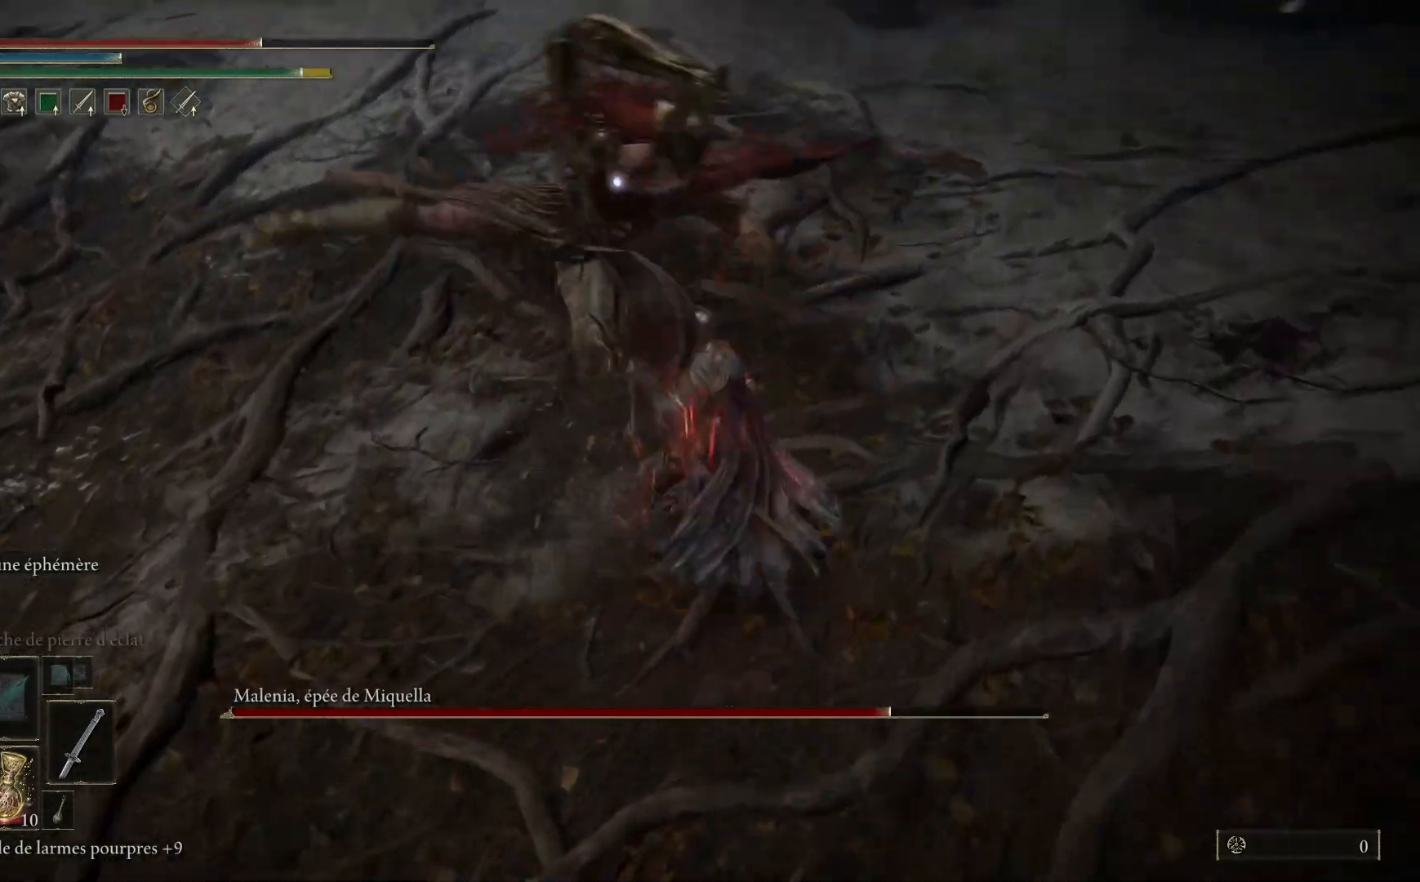
{"buttons": [], "left_stick": "up", "right_stick": "center", "events": []}
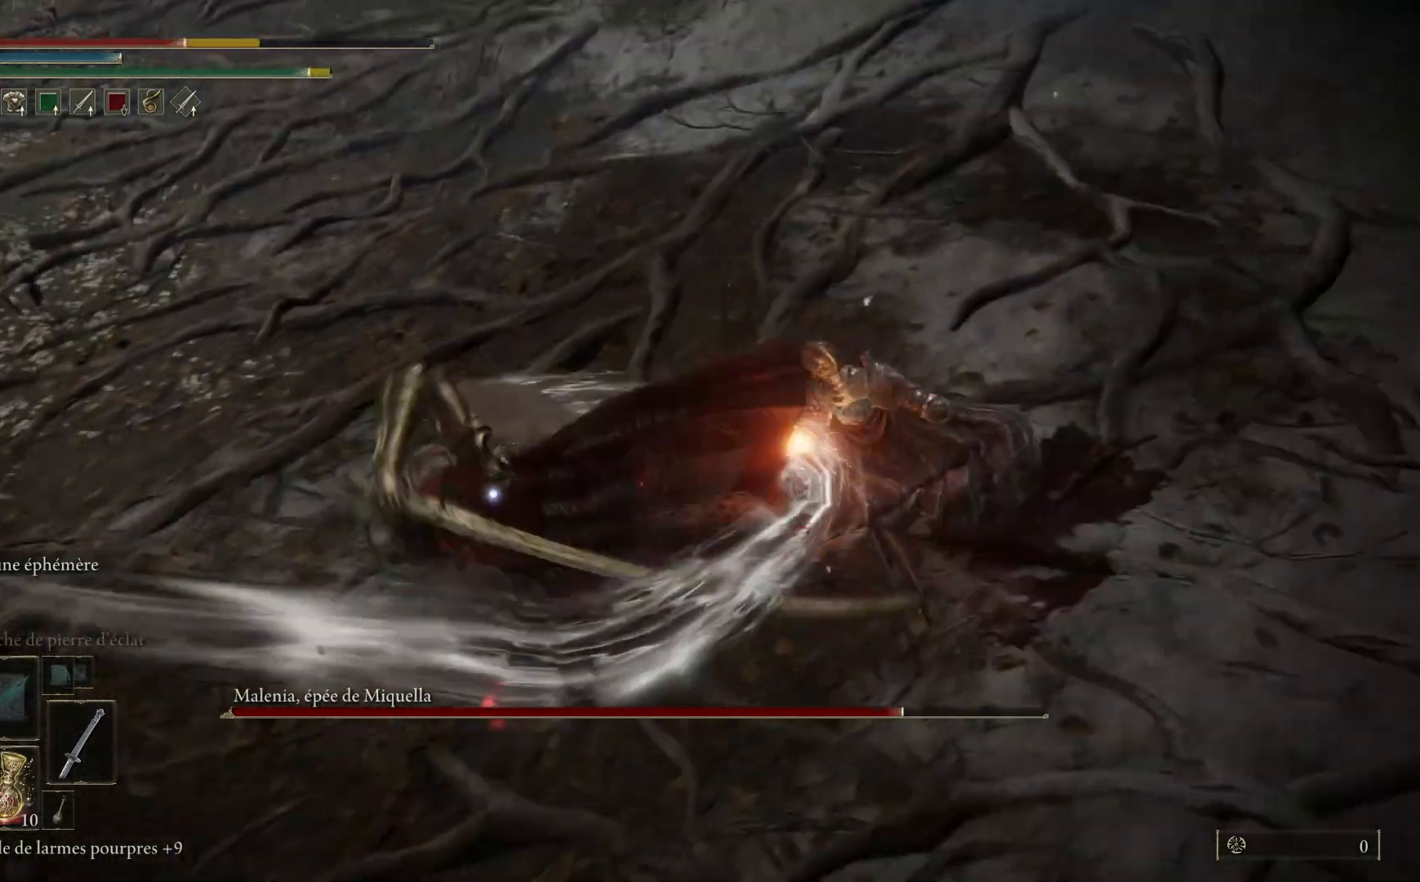
{"buttons": ["B"], "left_stick": "up", "right_stick": "center", "events": [[50, "left_stick", "up-left"], [417, "B", "down"], [500, "left_stick", "up"]]}
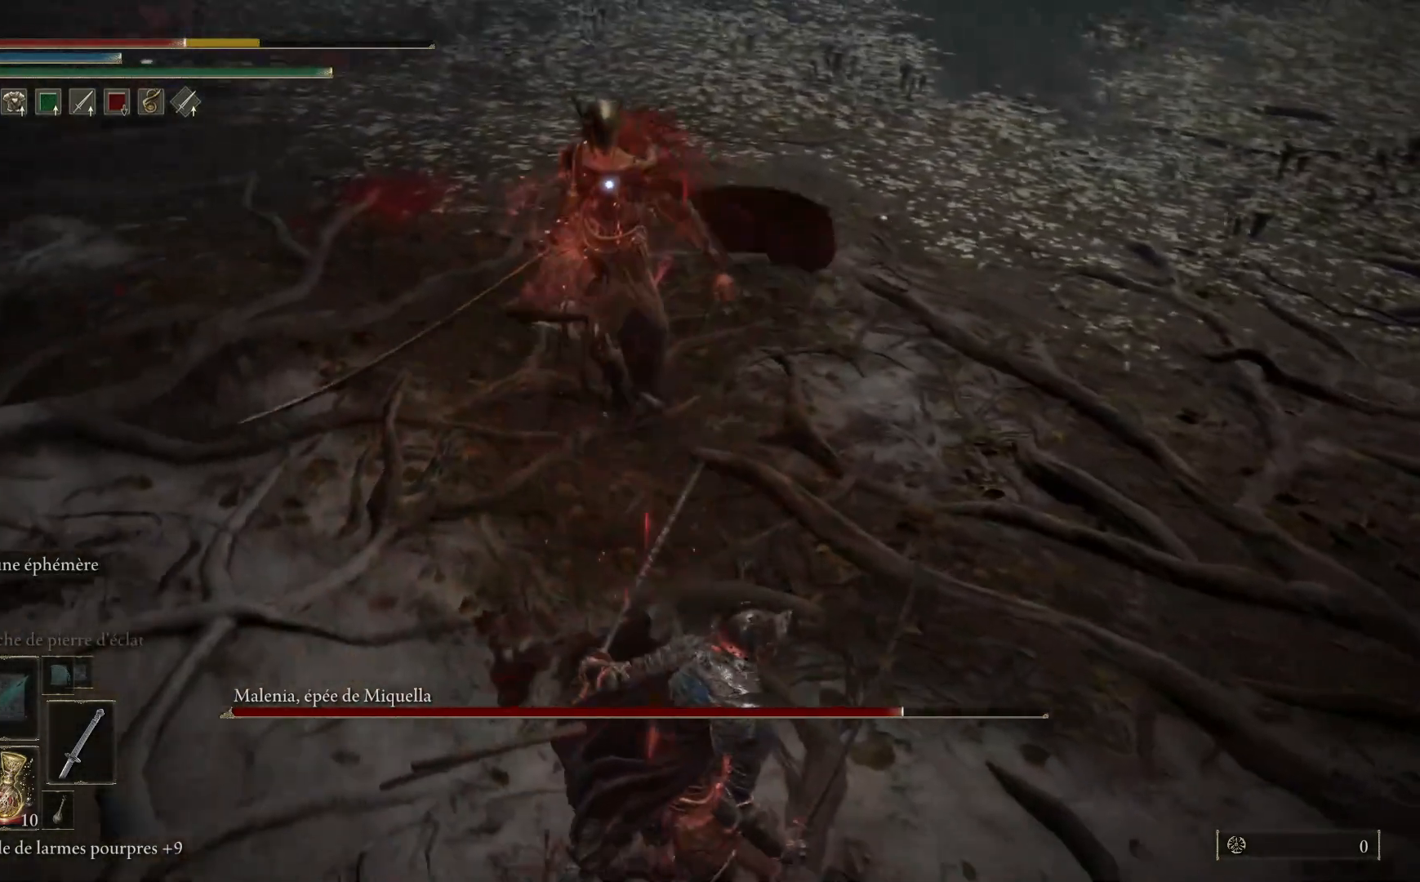
{"buttons": [], "left_stick": "up", "right_stick": "center", "events": [[17, "B", "up"]]}
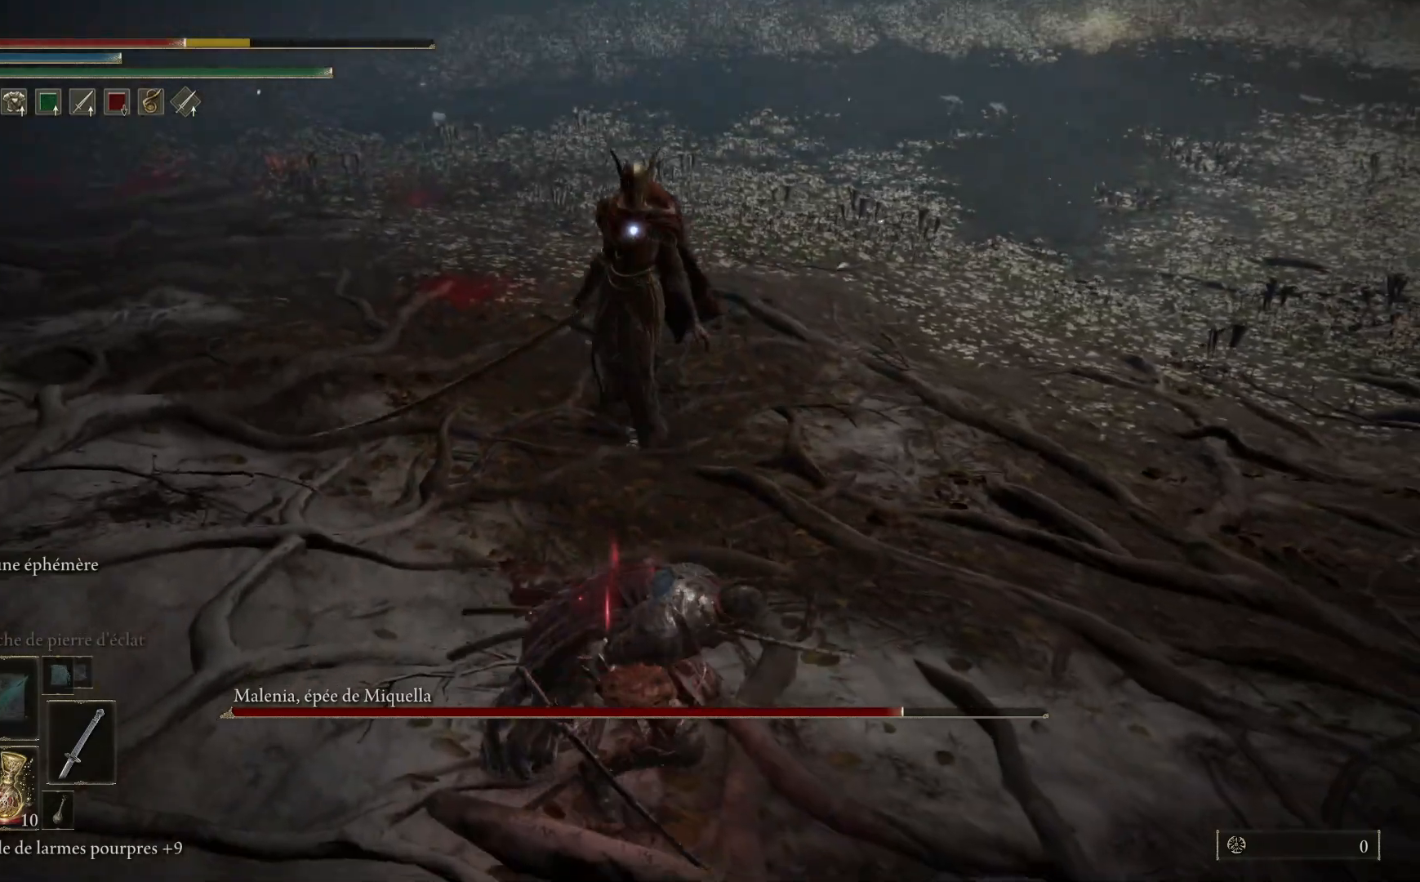
{"buttons": [], "left_stick": "up", "right_stick": "center", "events": []}
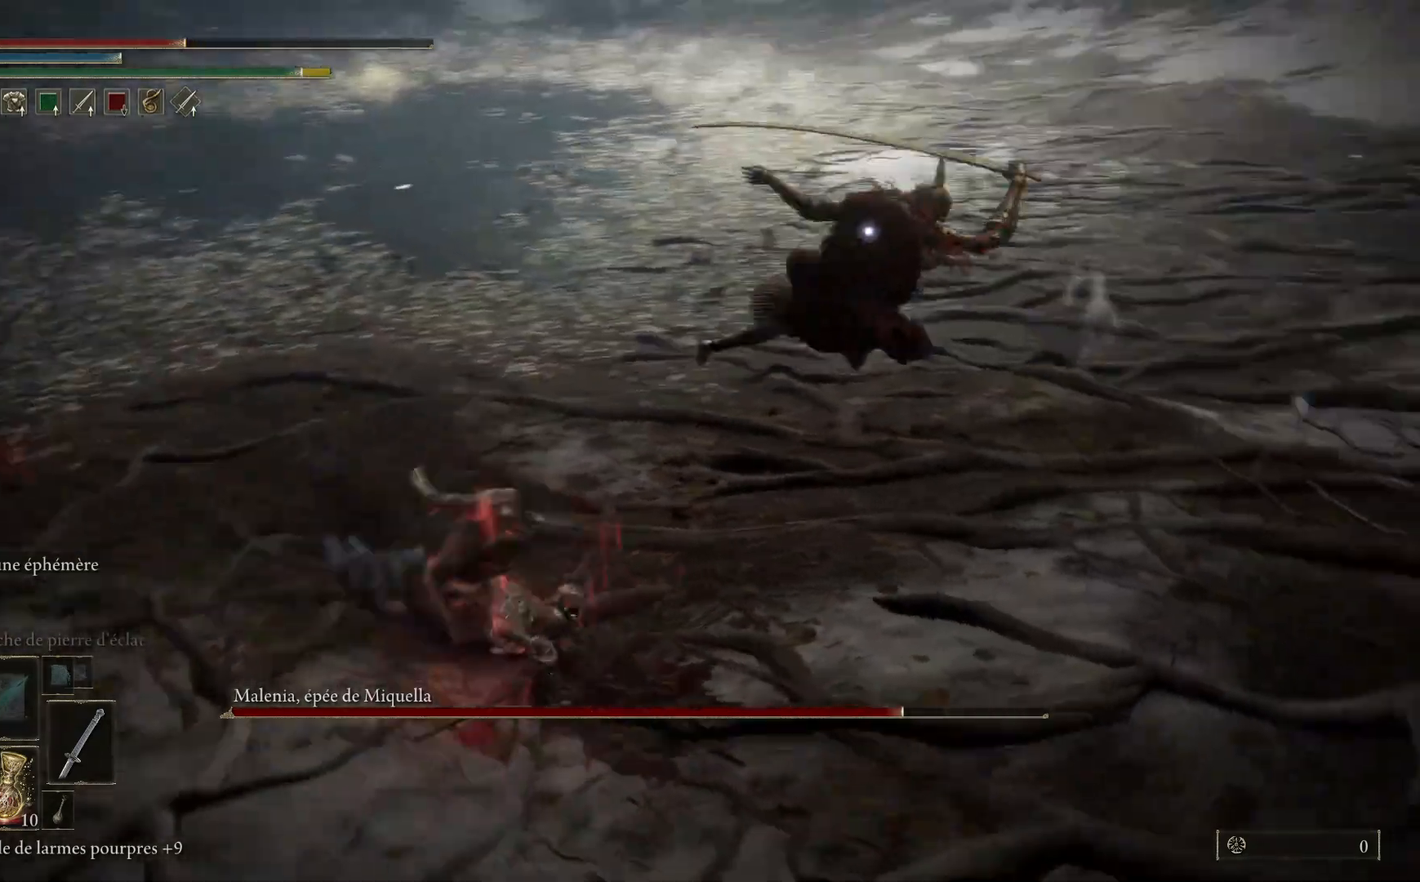
{"buttons": [], "left_stick": "up", "right_stick": "center", "events": [[200, "B", "down"], [333, "B", "up"]]}
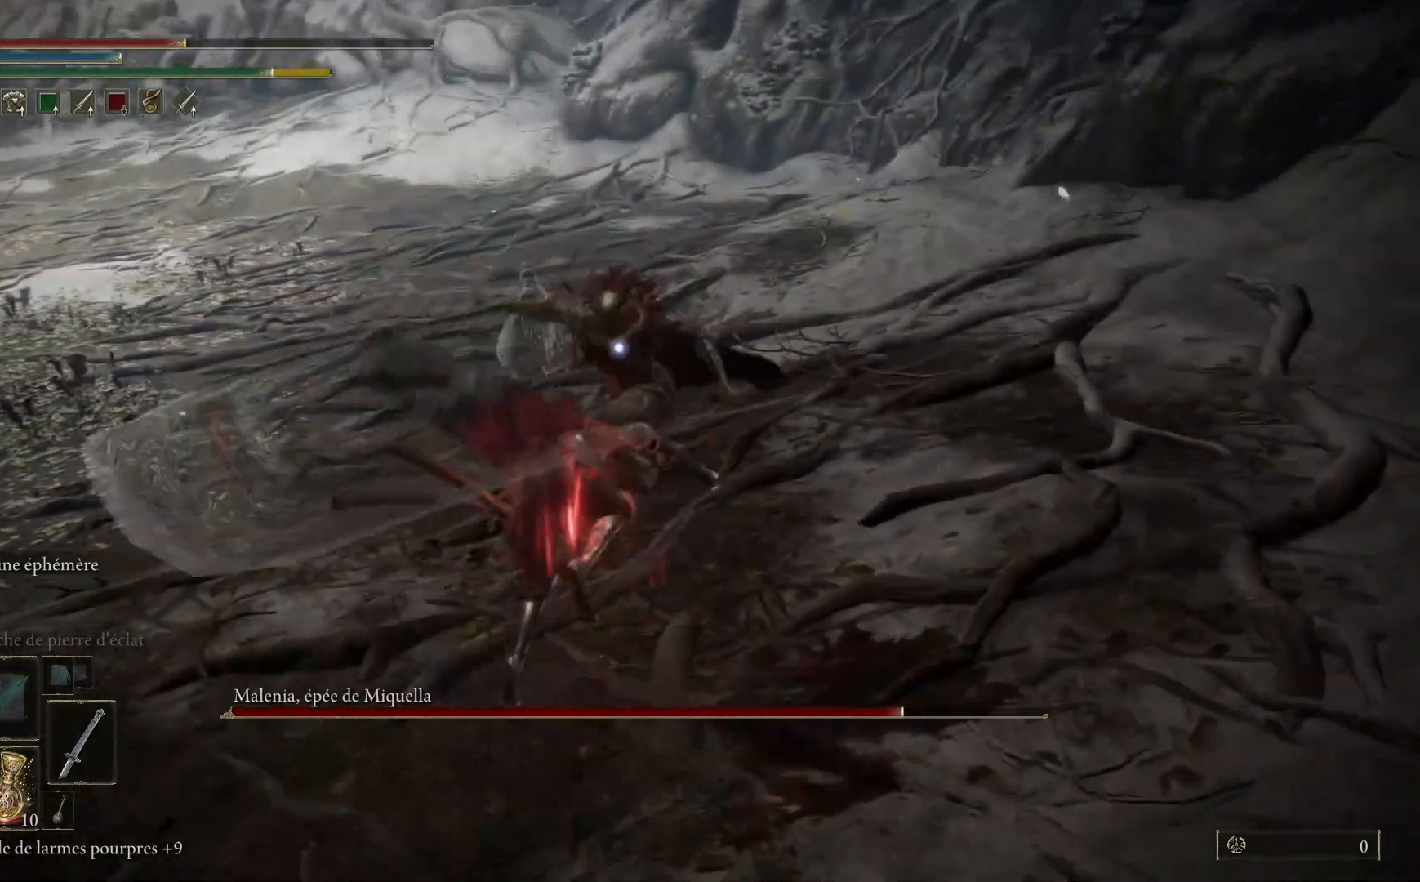
{"buttons": ["L1"], "left_stick": "up", "right_stick": "center", "events": [[450, "L1", "down"]]}
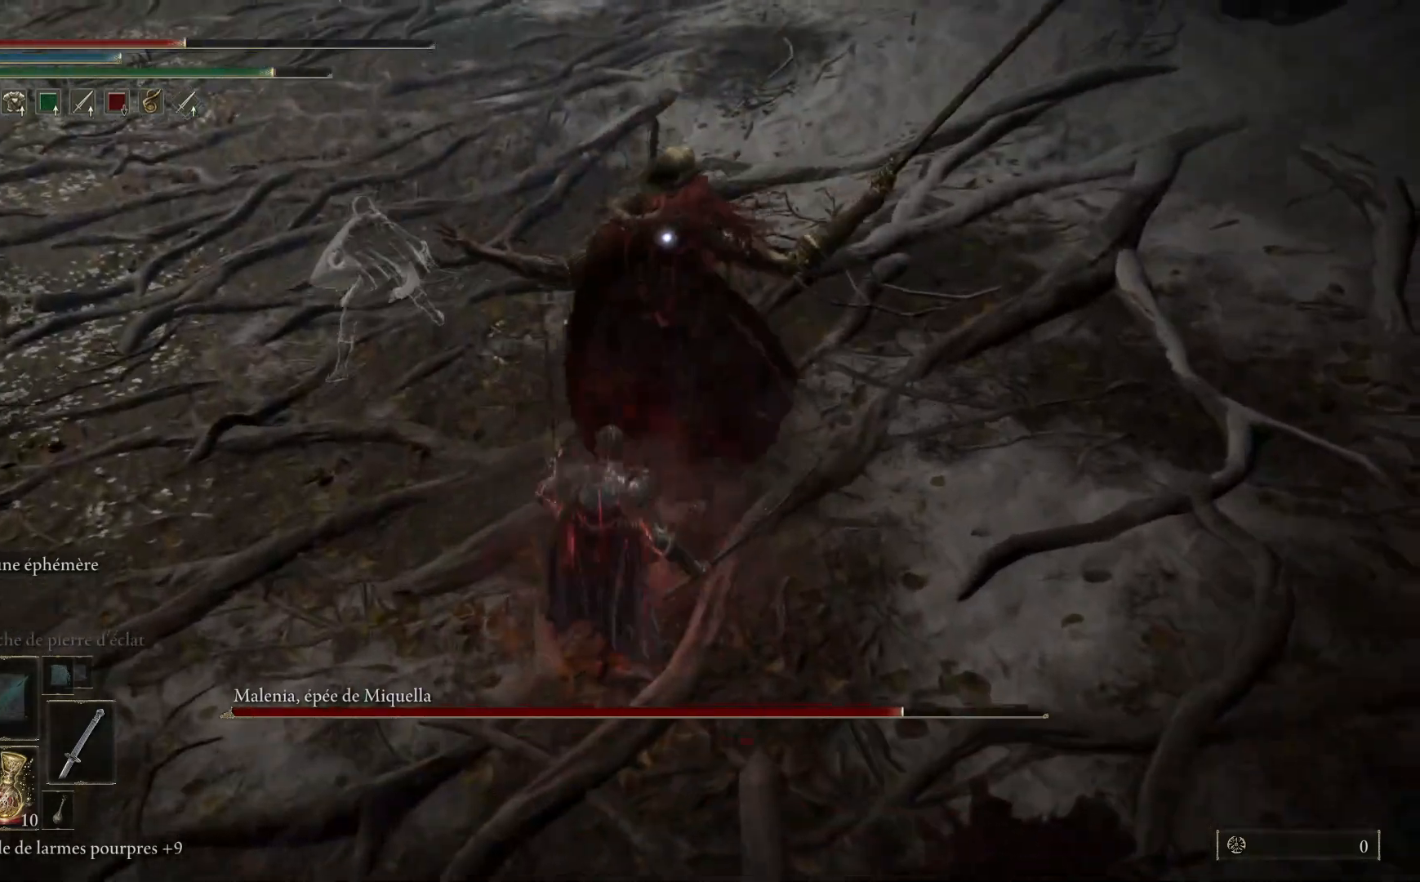
{"buttons": [], "left_stick": "up", "right_stick": "center", "events": [[83, "L1", "up"], [183, "L1", "down"], [300, "L1", "up"], [383, "L1", "down"], [500, "L1", "up"]]}
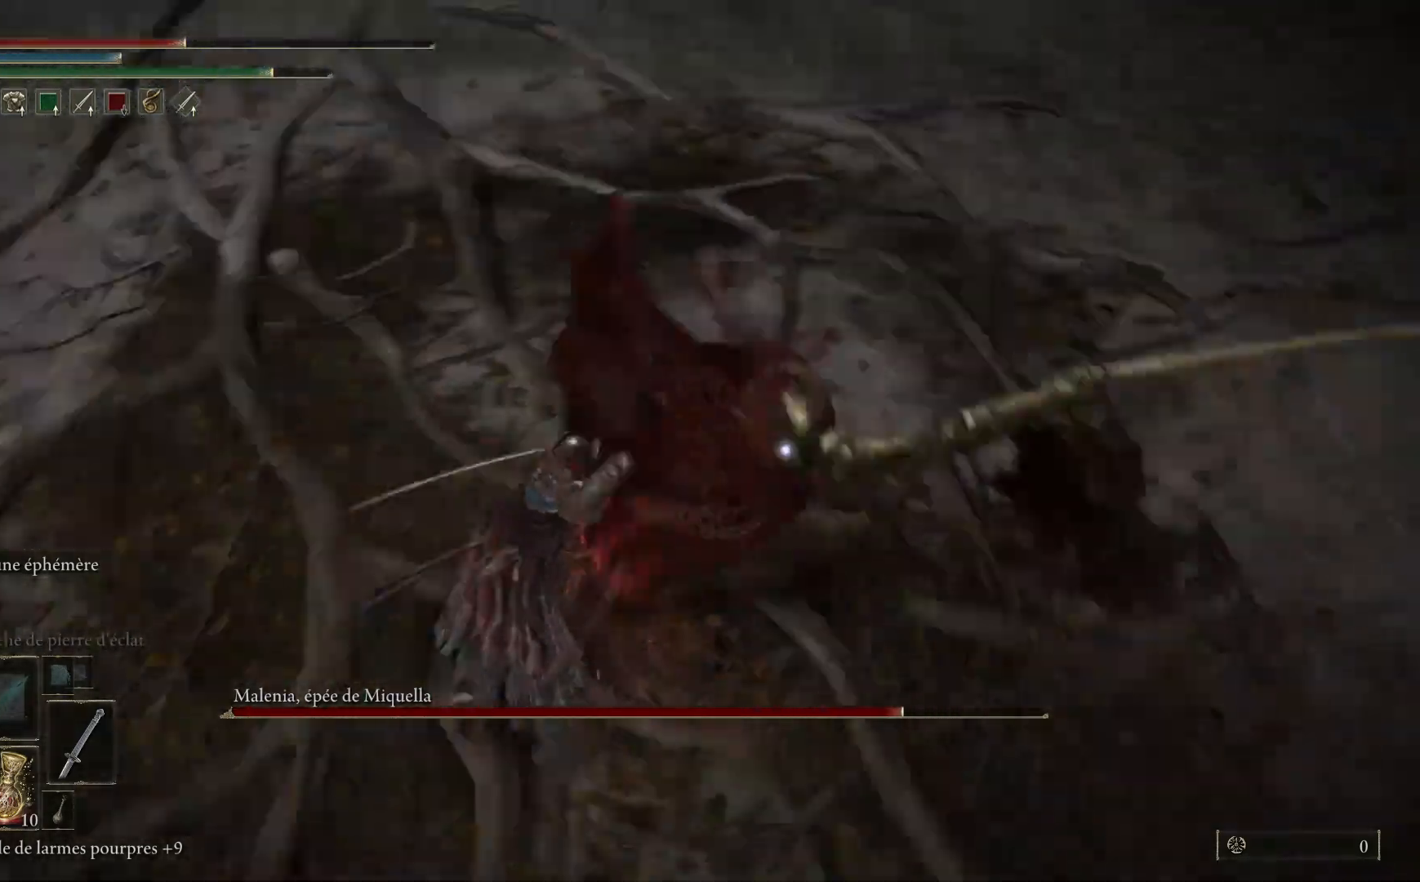
{"buttons": ["L1"], "left_stick": "up", "right_stick": "center", "events": [[100, "L1", "down"], [217, "L1", "up"], [283, "L1", "down"], [400, "L1", "up"], [500, "L1", "down"]]}
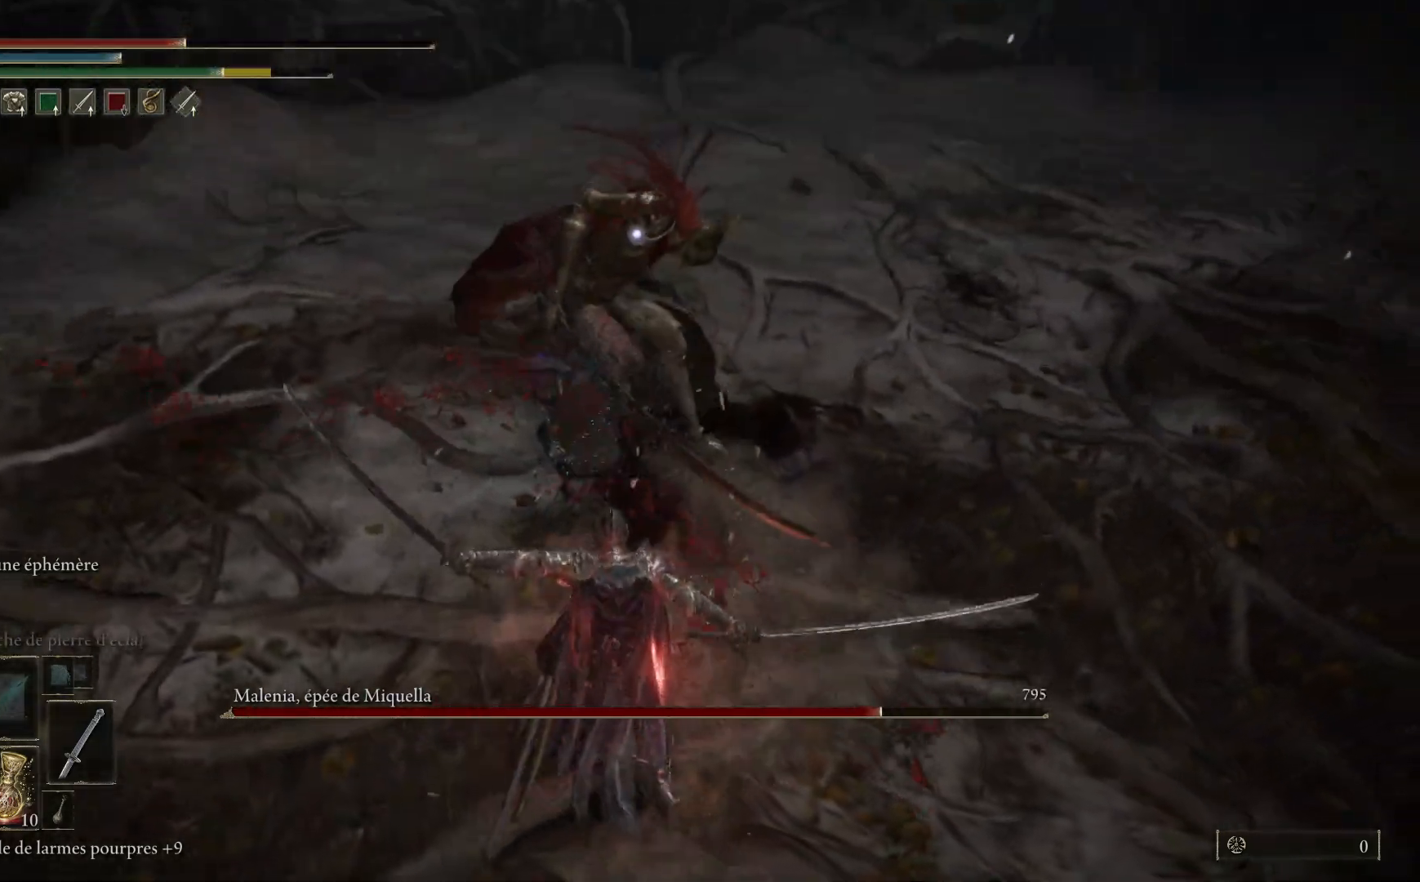
{"buttons": [], "left_stick": "up", "right_stick": "center", "events": [[117, "L1", "up"], [183, "L1", "down"], [300, "L1", "up"], [383, "L1", "down"], [500, "L1", "up"]]}
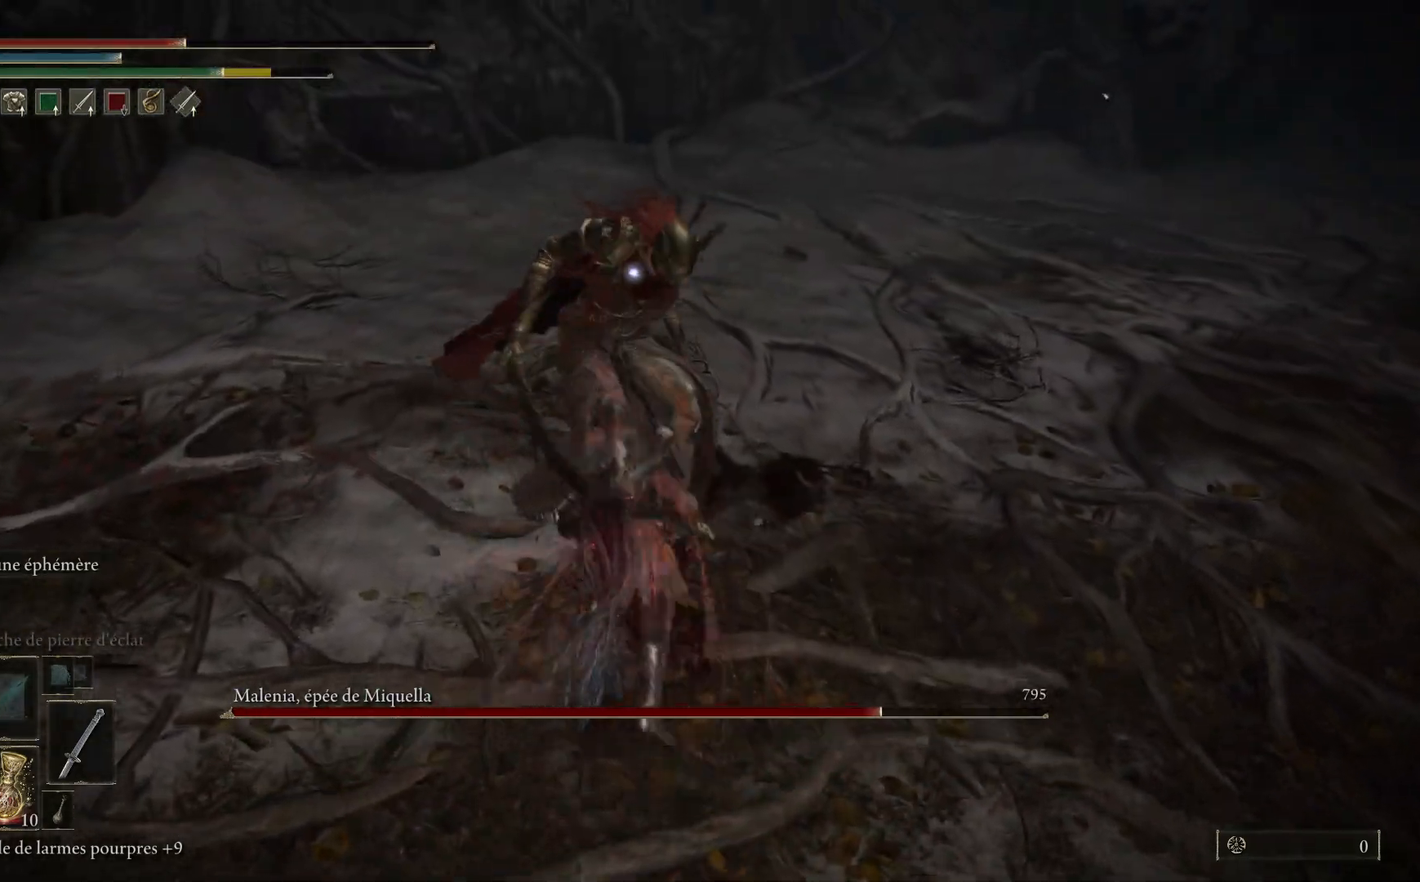
{"buttons": ["L1"], "left_stick": "up", "right_stick": "center", "events": [[83, "L1", "down"], [200, "L1", "up"], [300, "L1", "down"], [400, "L1", "up"], [483, "L1", "down"]]}
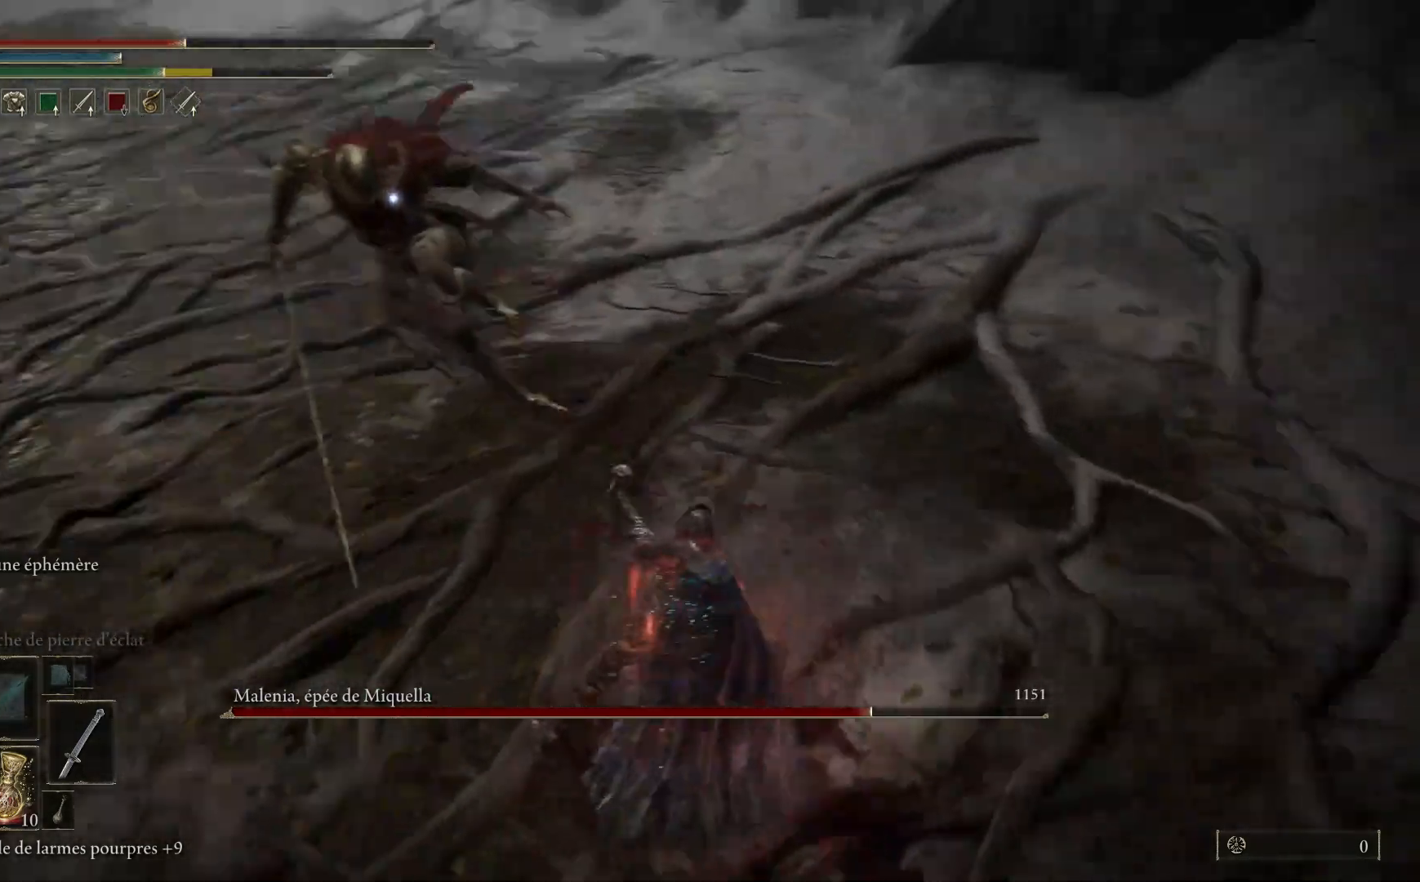
{"buttons": [], "left_stick": "up", "right_stick": "center", "events": [[100, "L1", "up"]]}
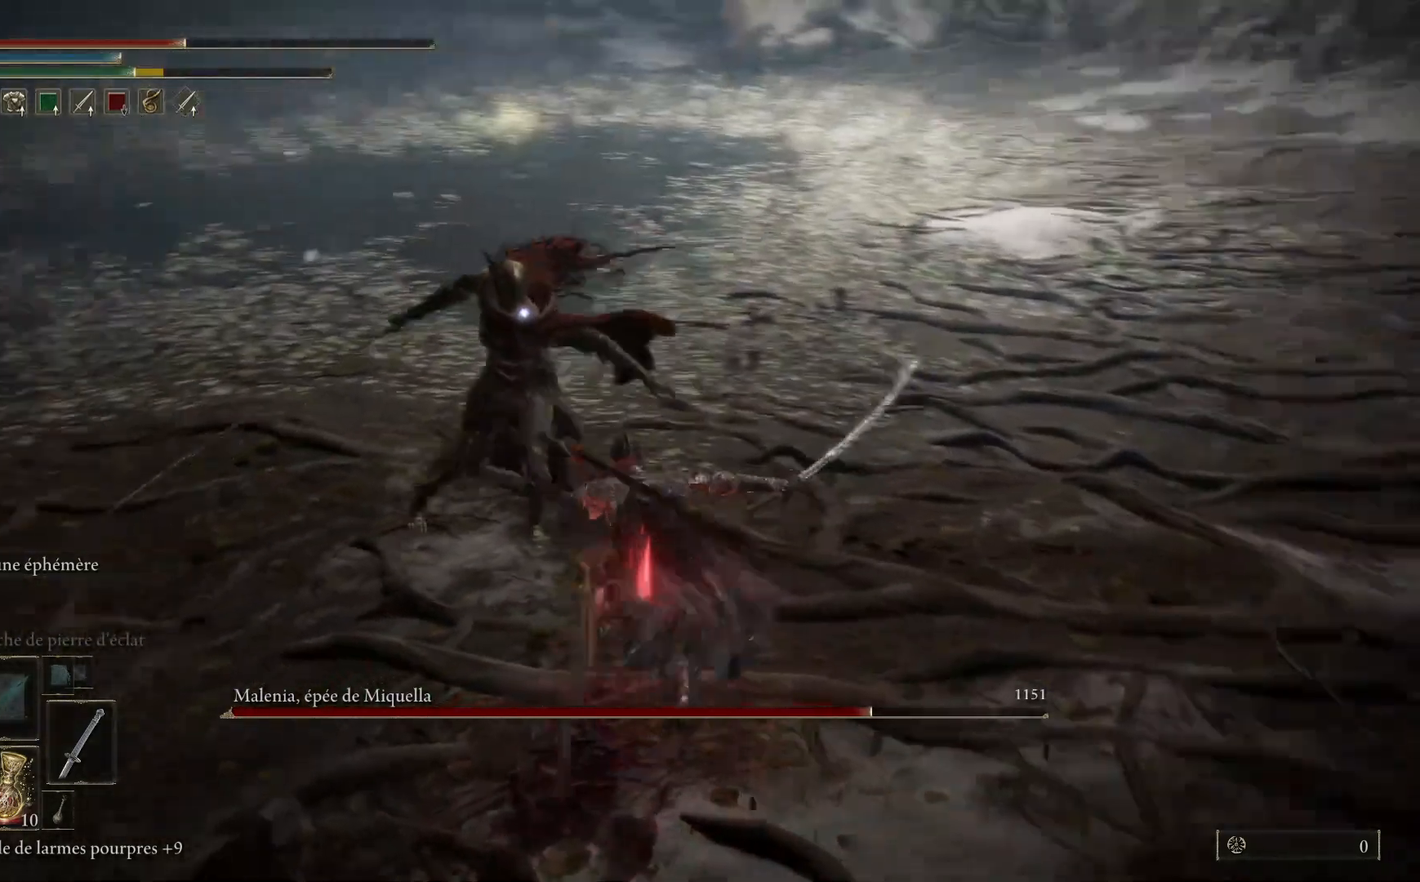
{"buttons": [], "left_stick": "up", "right_stick": "center", "events": []}
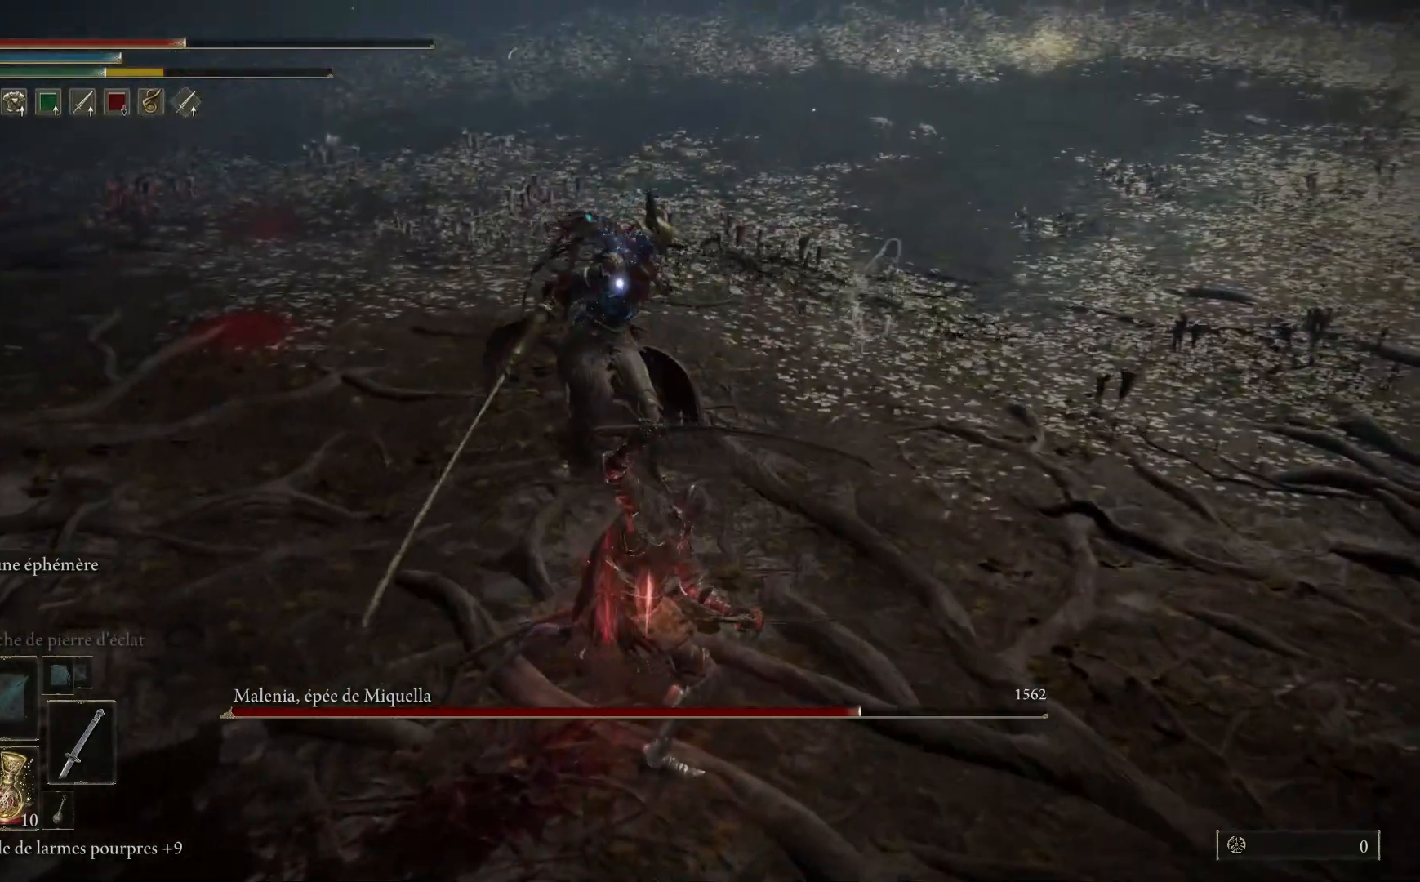
{"buttons": [], "left_stick": "up", "right_stick": "center", "events": [[17, "L1", "down"], [233, "L1", "up"]]}
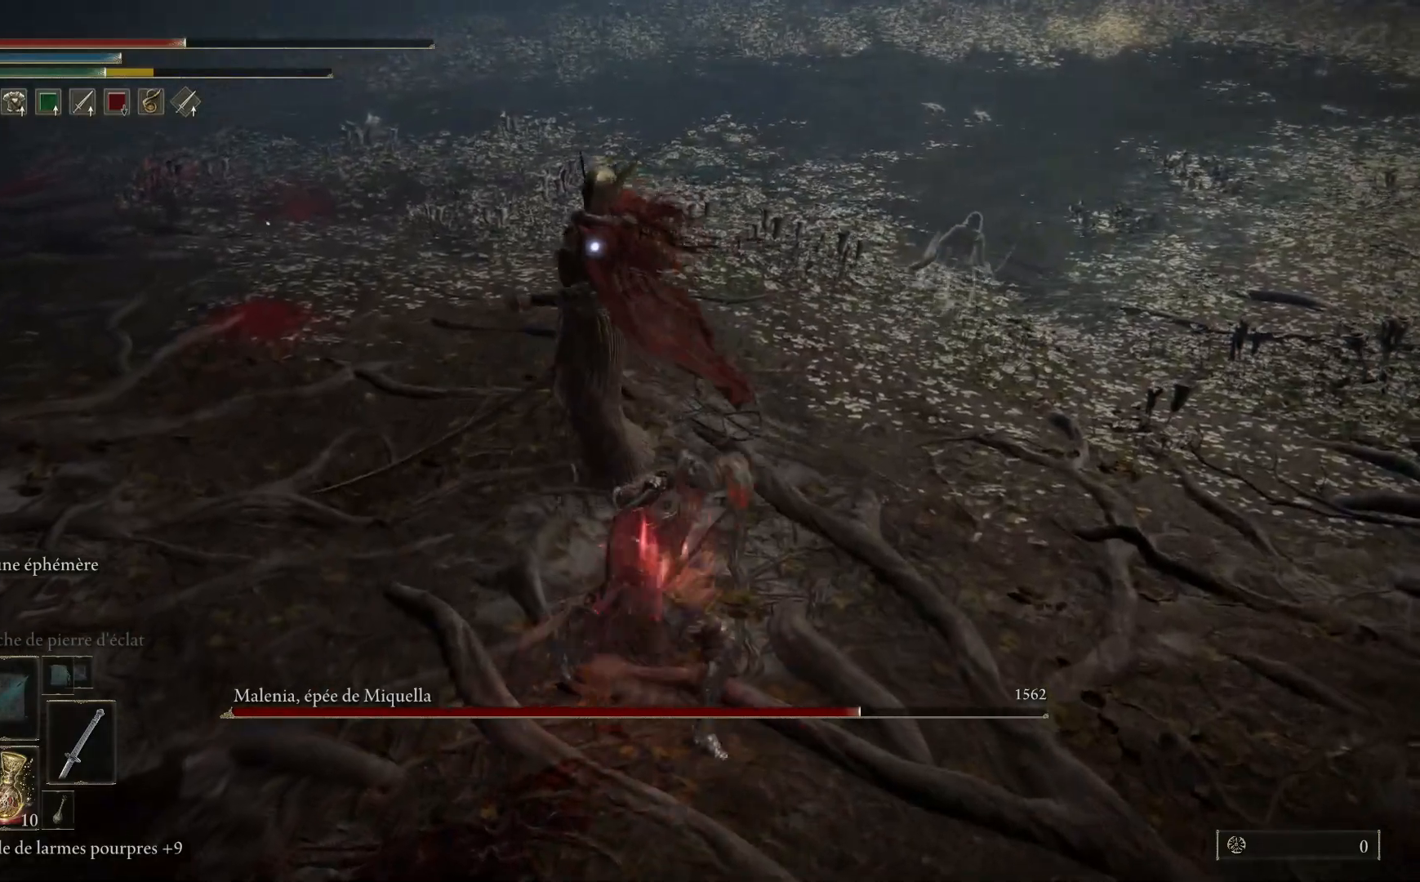
{"buttons": [], "left_stick": "center", "right_stick": "center", "events": [[483, "left_stick", "center"]]}
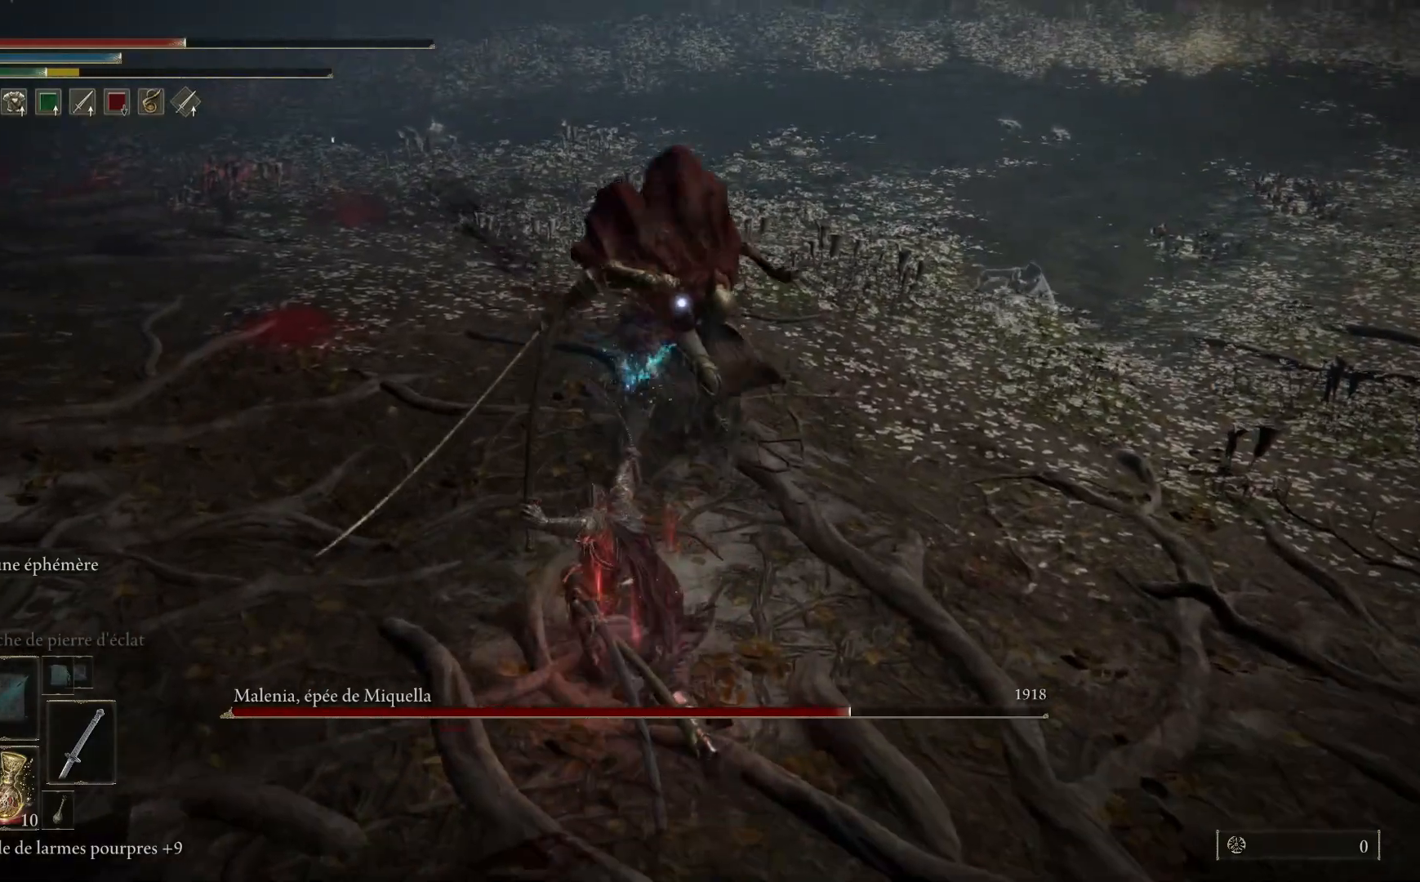
{"buttons": [], "left_stick": "right", "right_stick": "center", "events": [[150, "left_stick", "right"], [183, "B", "down"], [367, "B", "up"]]}
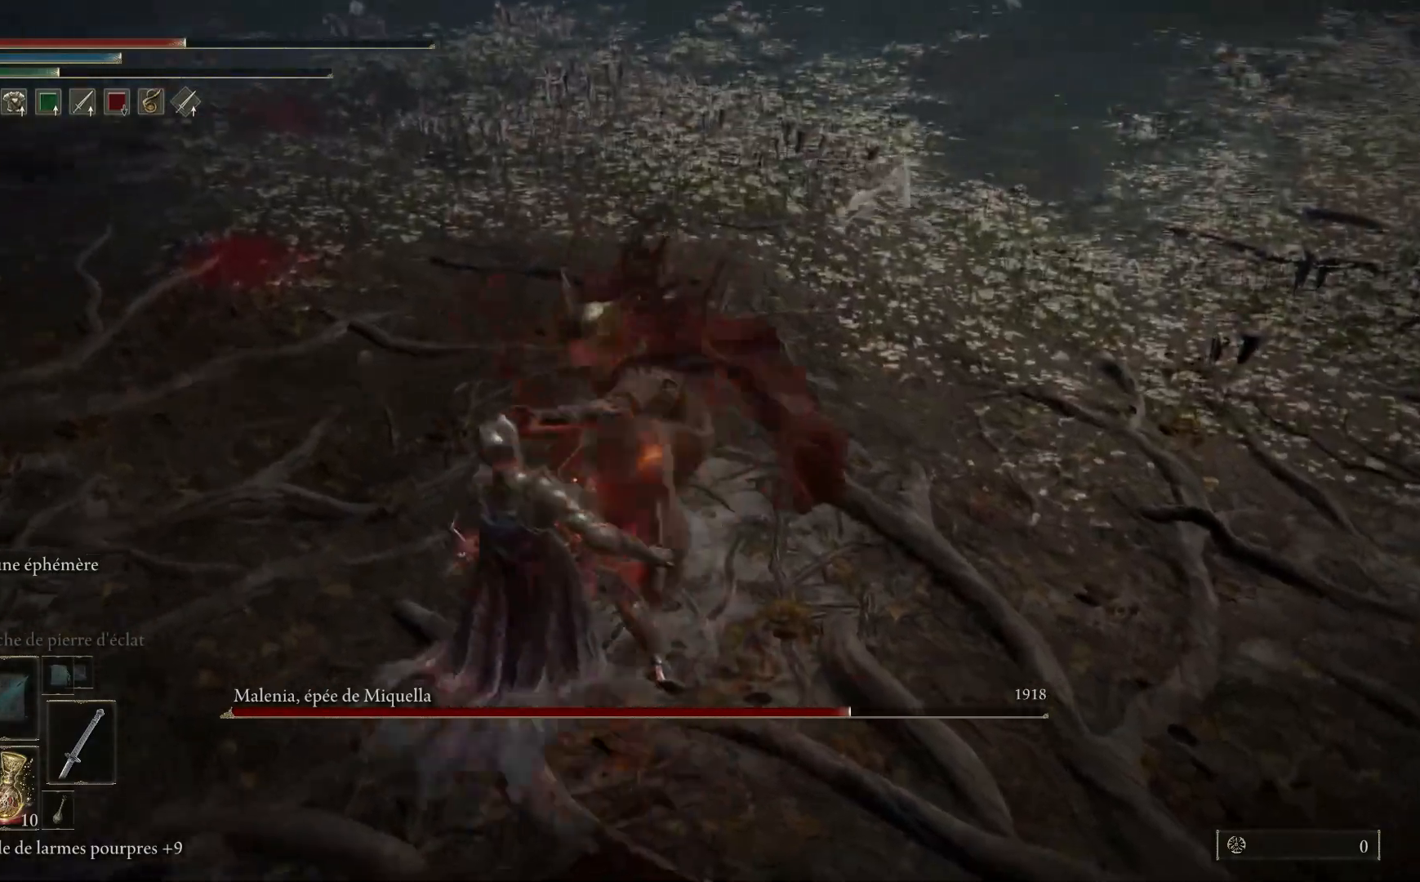
{"buttons": [], "left_stick": "down", "right_stick": "center", "events": [[467, "left_stick", "down"]]}
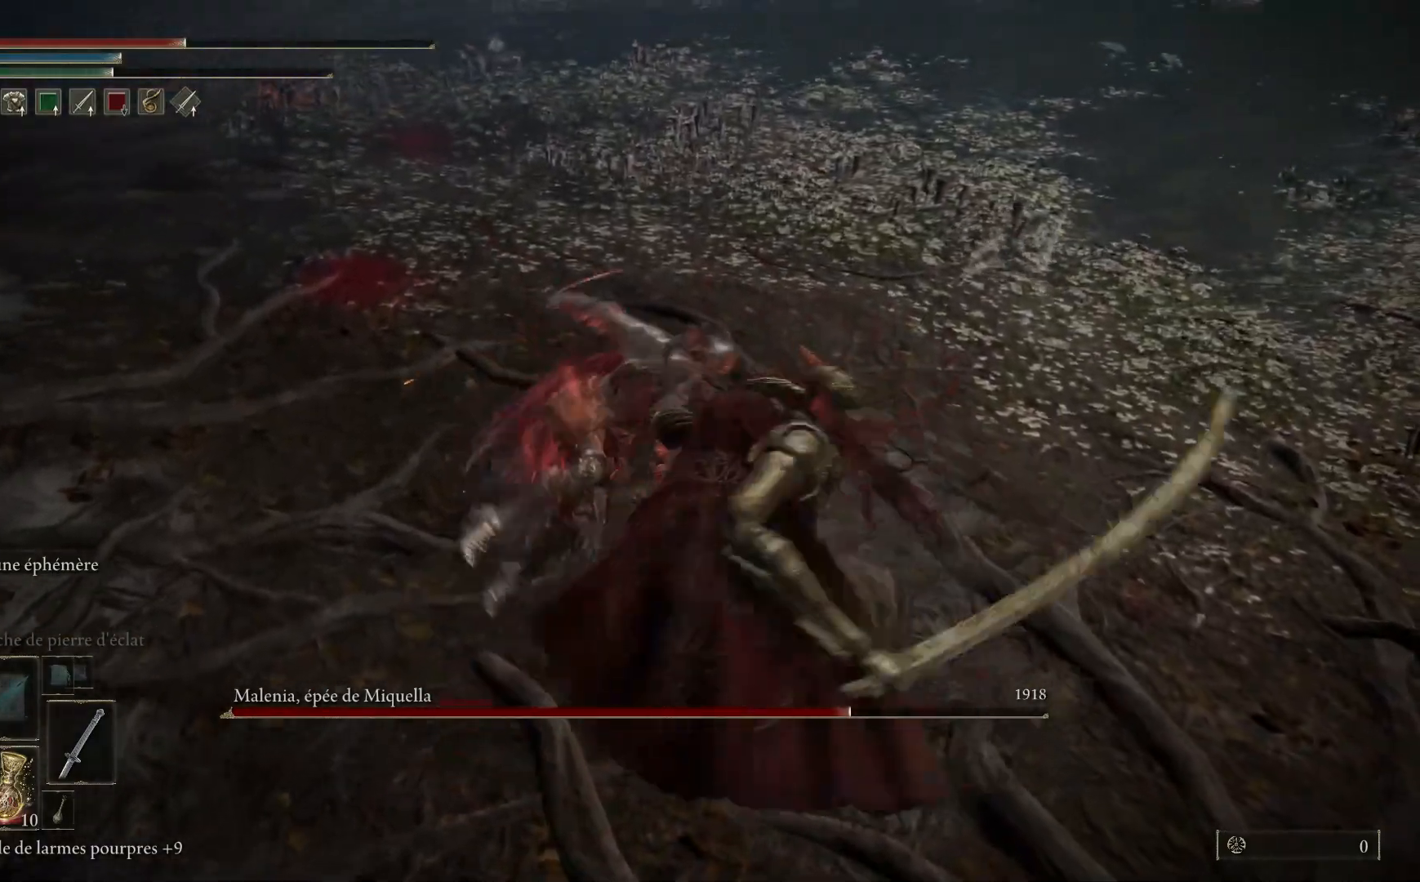
{"buttons": [], "left_stick": "center", "right_stick": "center", "events": [[17, "left_stick", "down-left"], [167, "left_stick", "left"], [267, "left_stick", "center"]]}